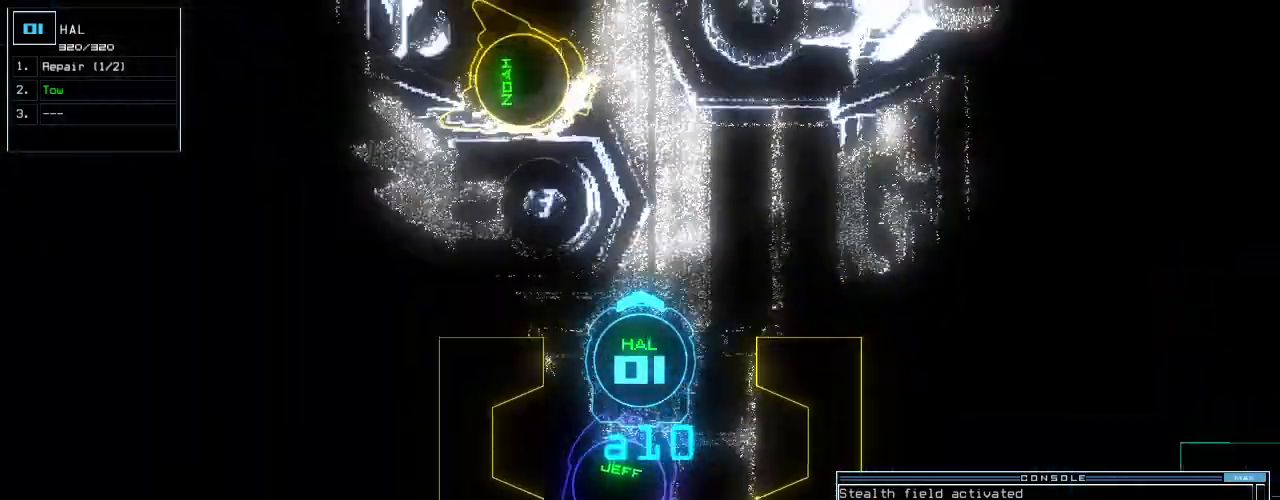
Gameplay with keyboard; each line is a JSON object with the keys held at the frame after it. "events" lists presses ("down") and releases ("up") of ".", "0", "1", "2", "3", "4", "5", "6", "7", "8", "9", "a", "b", "backspace", "c", "caps_lock", "comma", "ctrl_l", "ctrl_r", "d", "down", "e", "equals", "escape", "f", "f8", "g", "h", "i", "j", "k", "l", "left", "m", "minus", "n", "o", "p", "q", "quote", "r", "return", "right", "s", "semicolon", "shift_l", "shift_r", "space", "t", "tab", "tilde", "u", "up", "v", "w", "x", "y" and "z" between this image and that frame as [ms after this image, input, new state], when the widget could be followed in between. No other keys are recorded. Mouse input is not recorded.
{"keys": ["right", "up"], "events": [[100, "o", "down"], [200, "o", "up"], [480, "right", "down"]]}
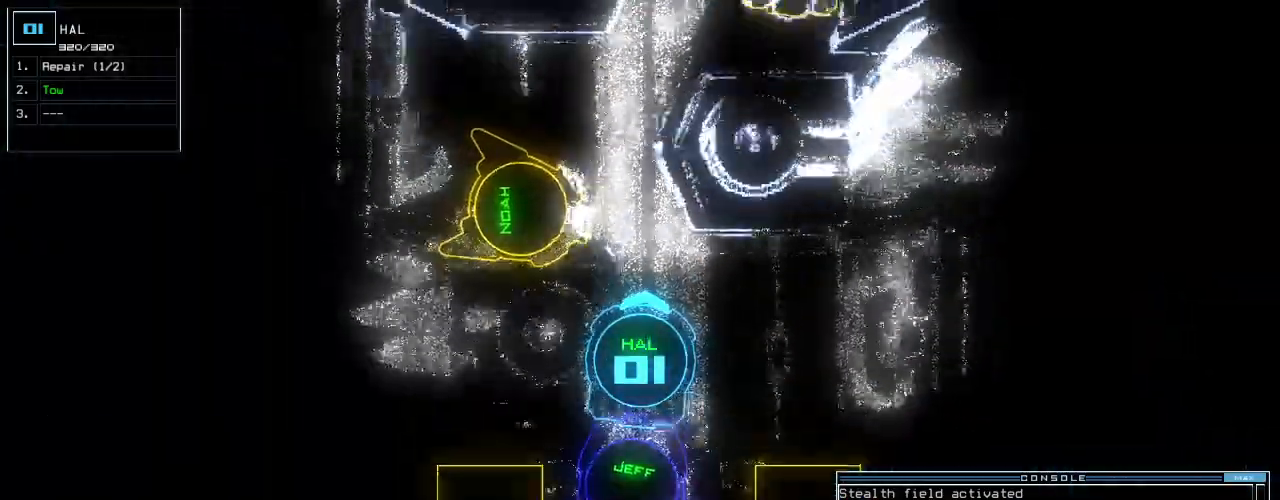
{"keys": ["up"], "events": [[100, "right", "up"], [200, "right", "down"], [360, "right", "up"]]}
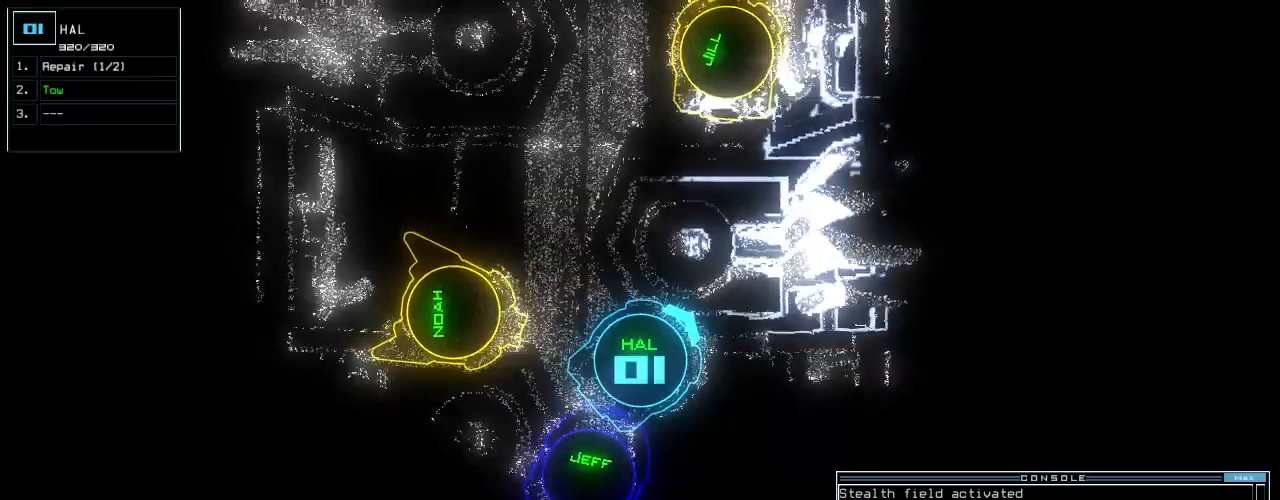
{"keys": ["left", "up"], "events": [[140, "left", "down"], [260, "left", "up"], [460, "left", "down"]]}
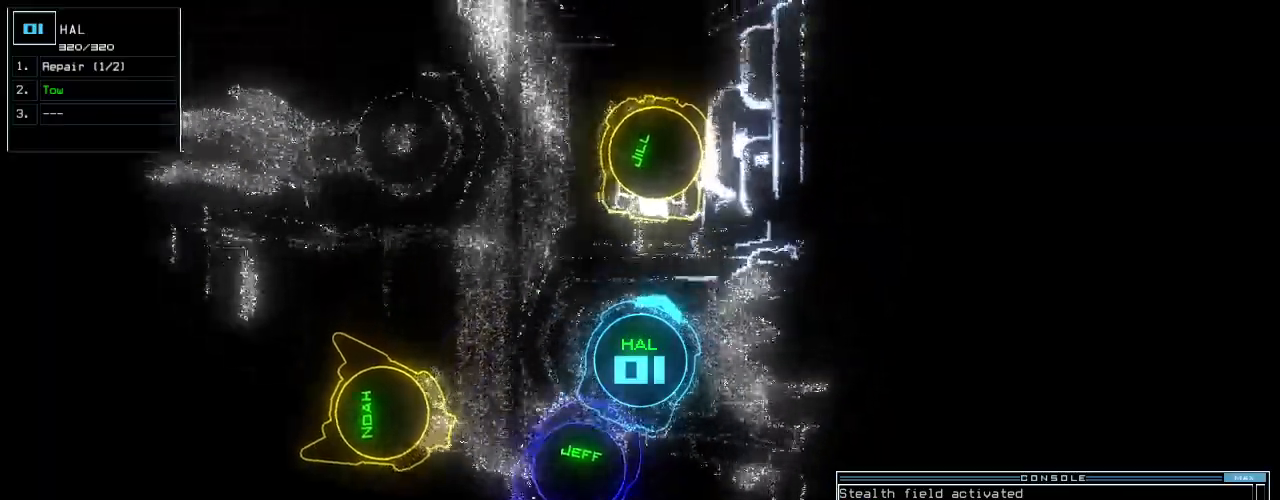
{"keys": ["left", "up"], "events": [[80, "left", "up"], [140, "left", "down"]]}